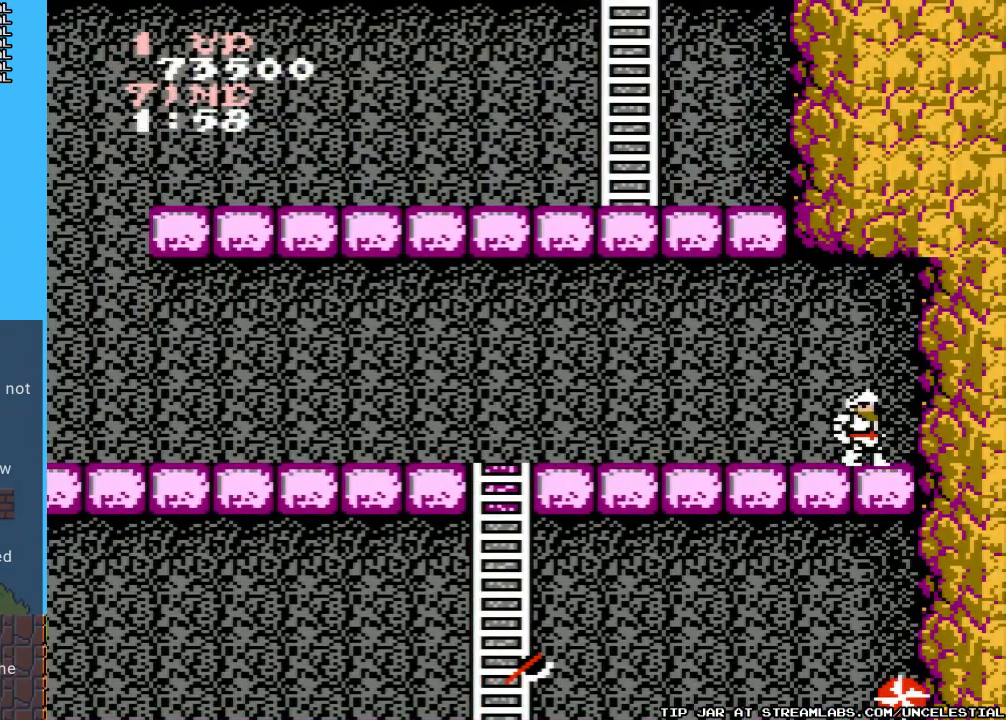
Gameplay with a controller (Nintendo layout); each line is a JSON object with the inputs held at the frame after it. "events" lists button and stick changes between this image and that frame as [ms after this image, input, new state], when the widget could be followed in between. Not read: L3 R3.
{"buttons": ["DPAD_LEFT"], "events": [[67, "DPAD_LEFT", "down"]]}
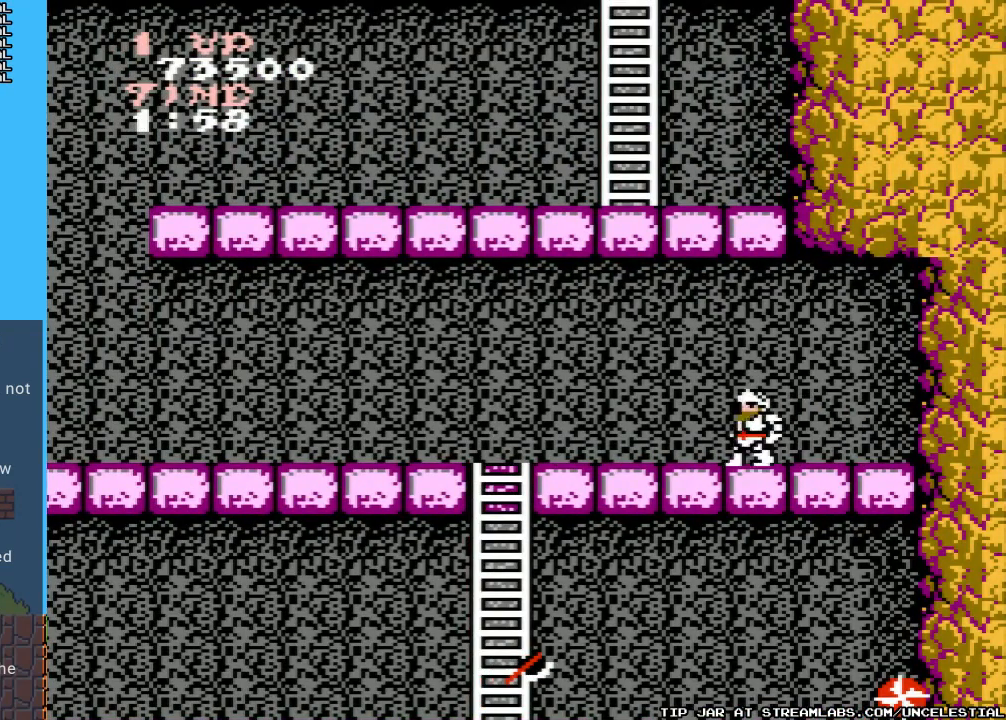
{"buttons": ["DPAD_LEFT"], "events": []}
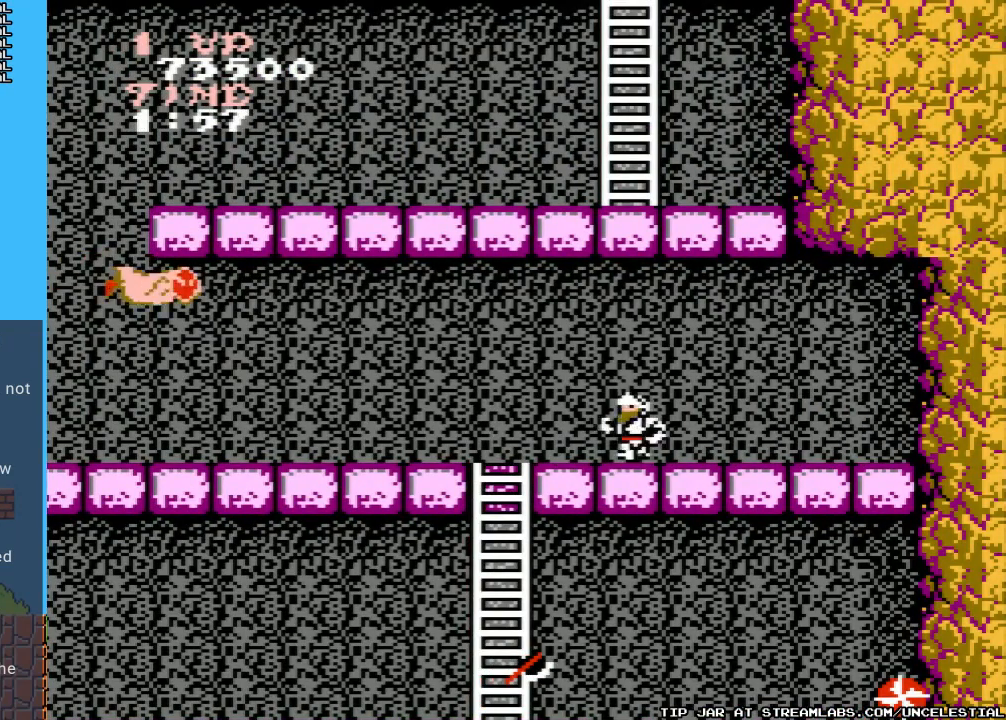
{"buttons": ["DPAD_LEFT"], "events": []}
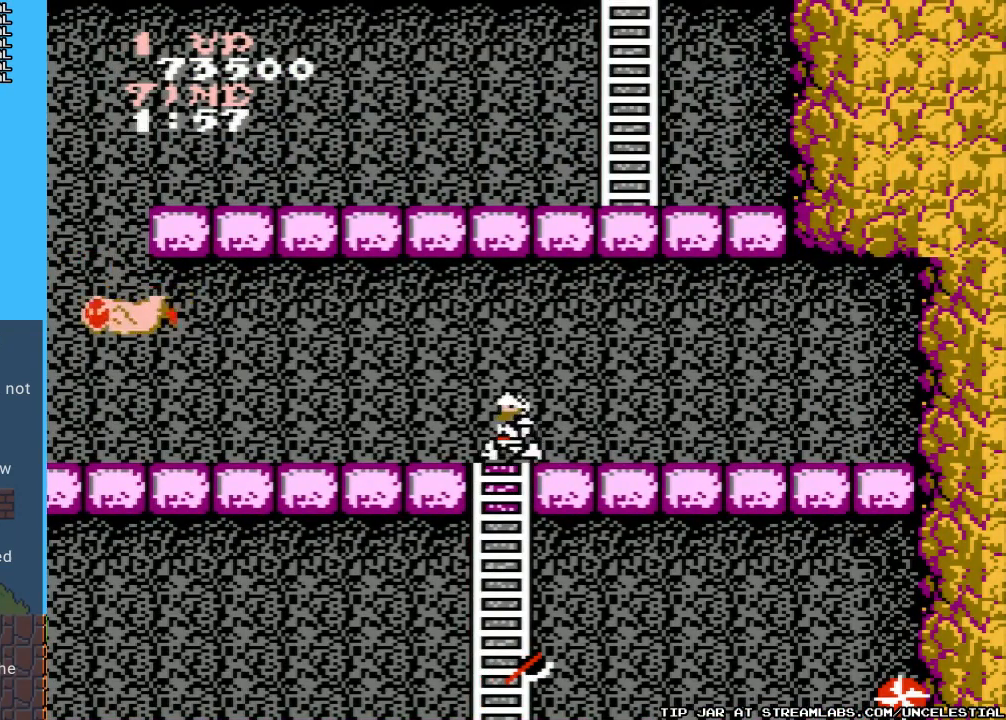
{"buttons": ["B", "DPAD_LEFT"], "events": [[100, "A", "down"], [233, "B", "down"], [267, "A", "up"], [333, "B", "up"], [433, "B", "down"]]}
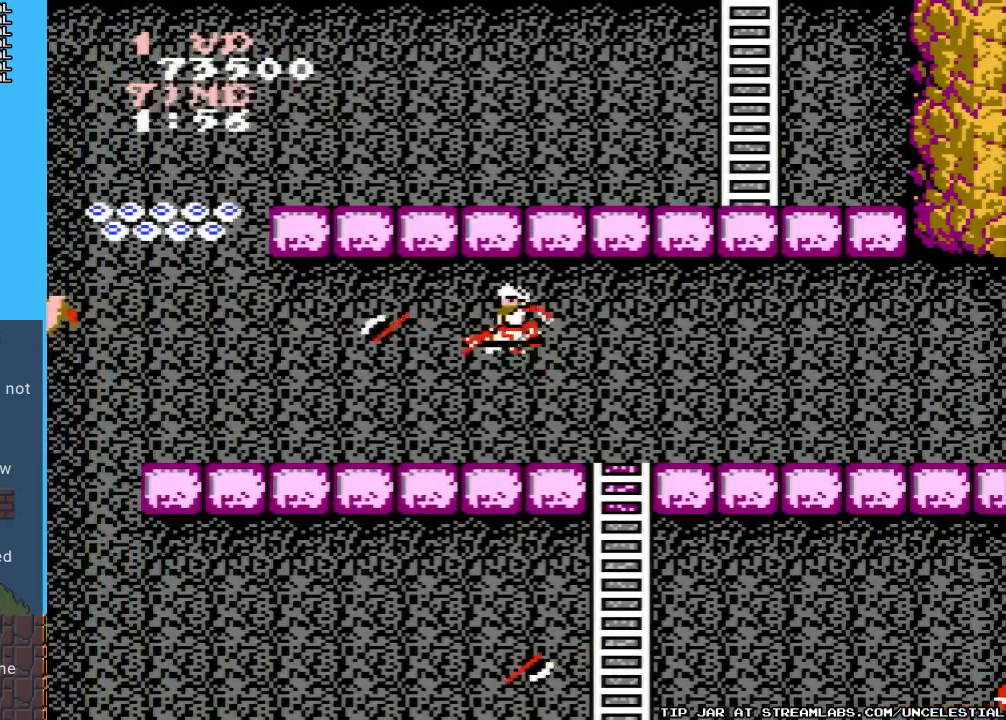
{"buttons": ["DPAD_LEFT"], "events": [[67, "B", "up"]]}
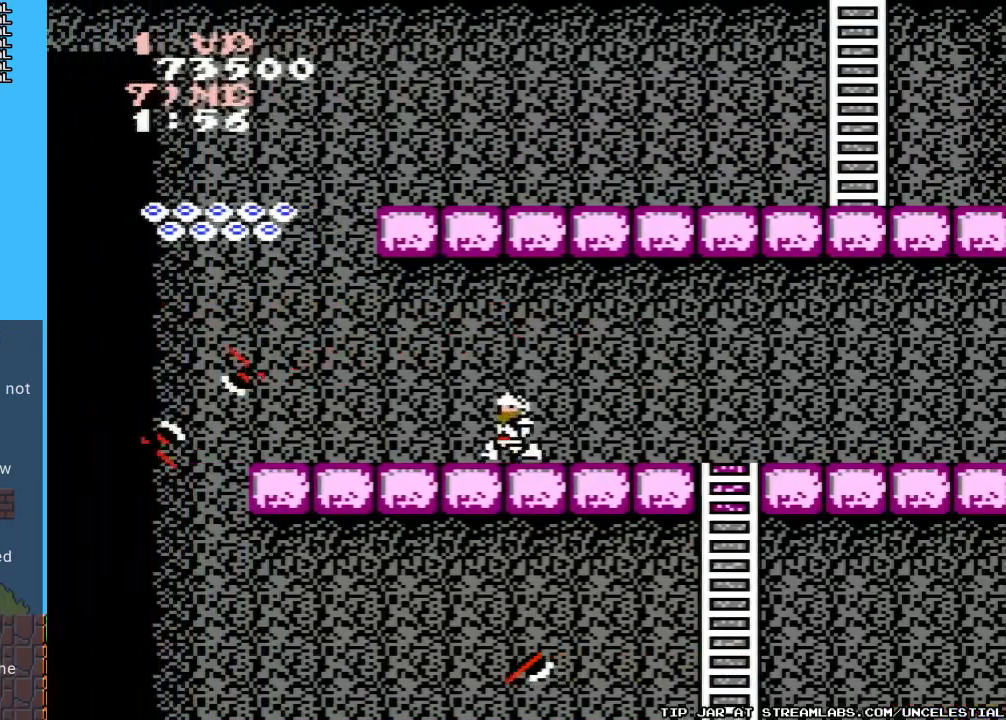
{"buttons": ["DPAD_LEFT"], "events": []}
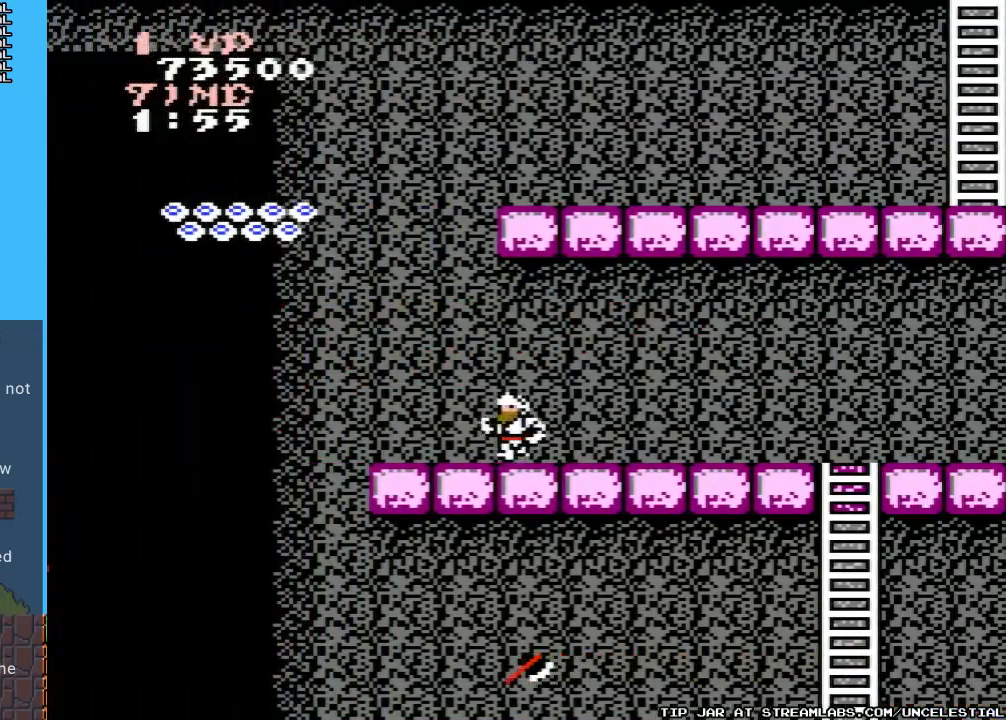
{"buttons": [], "events": [[267, "DPAD_LEFT", "up"]]}
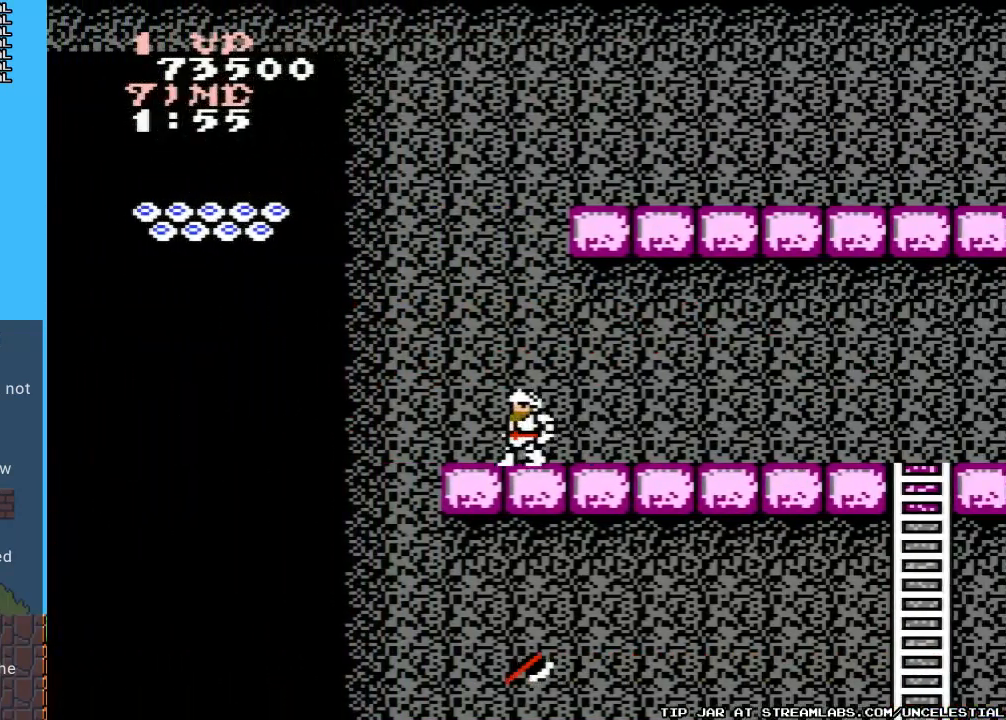
{"buttons": [], "events": [[133, "DPAD_LEFT", "down"], [233, "DPAD_LEFT", "up"]]}
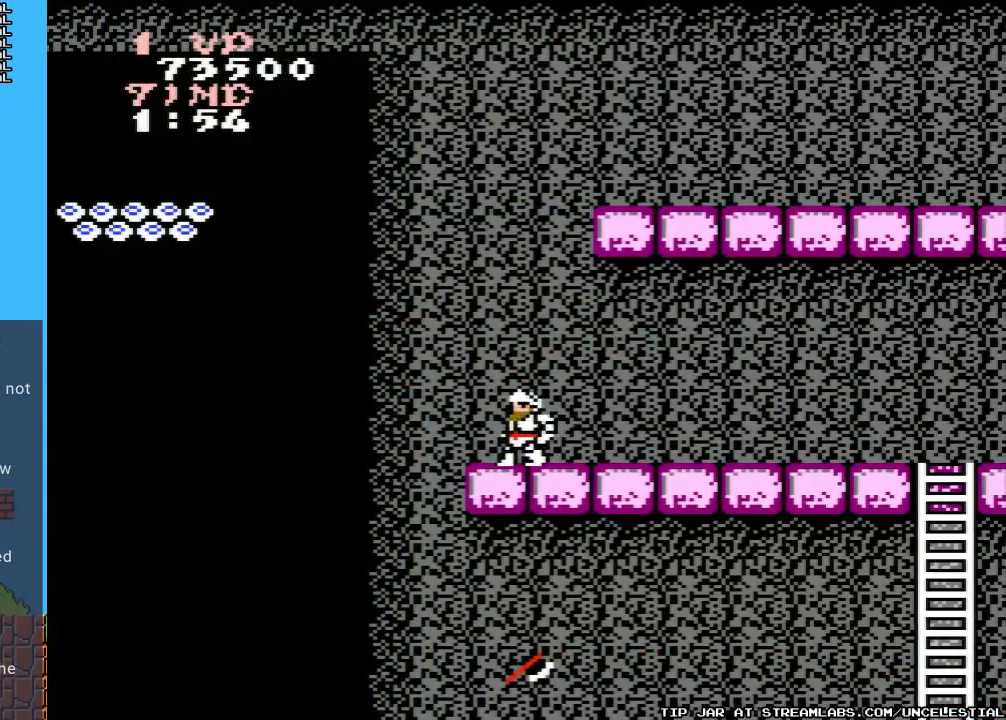
{"buttons": [], "events": []}
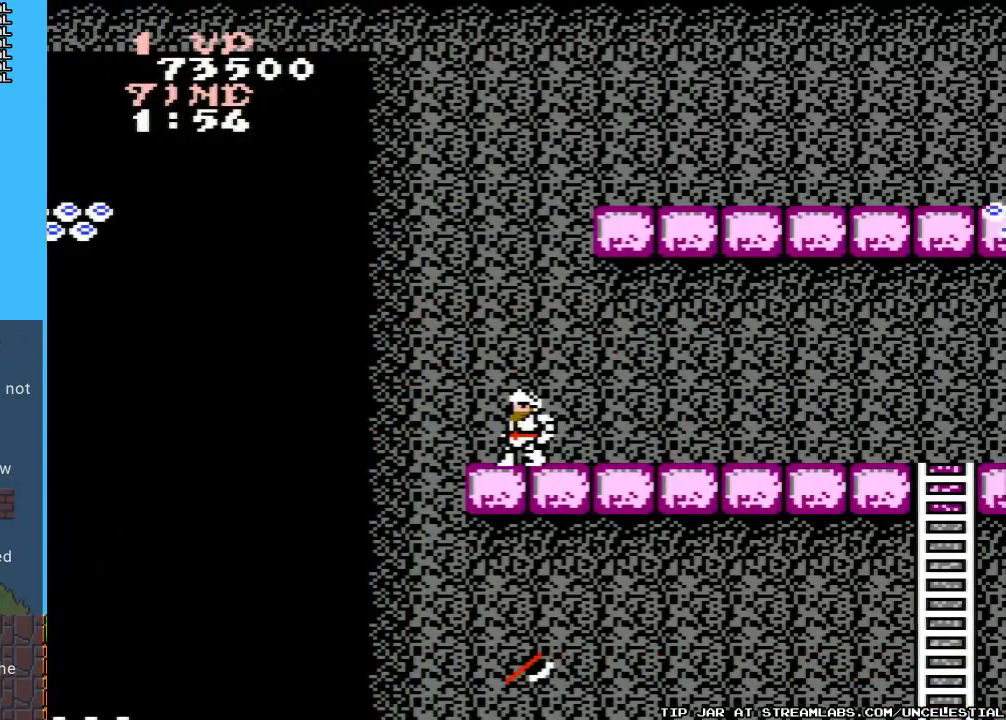
{"buttons": [], "events": []}
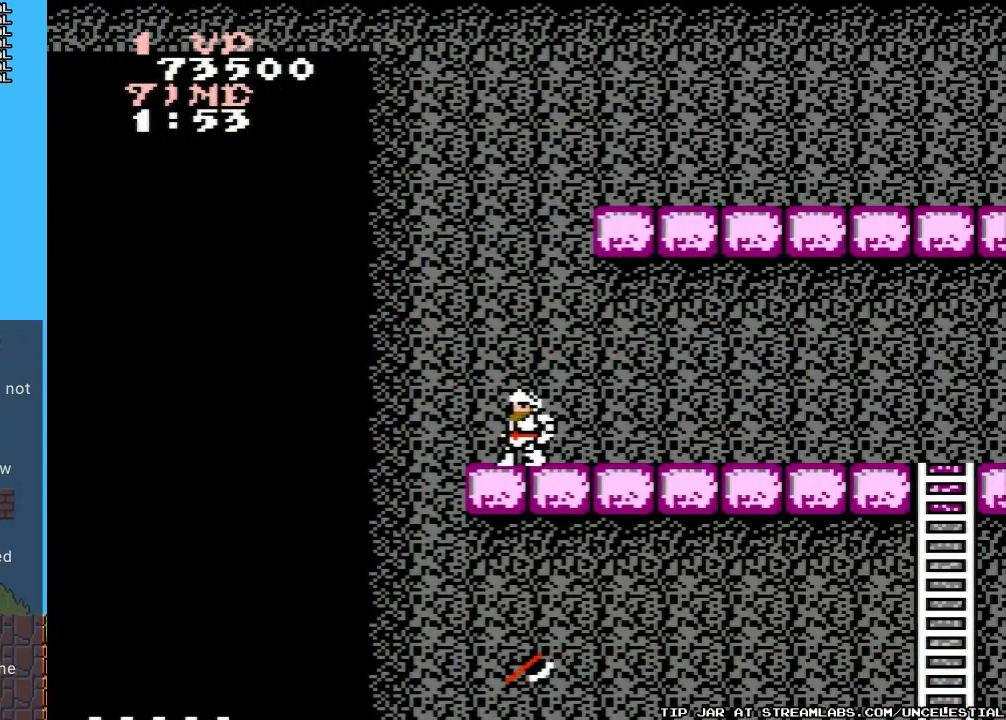
{"buttons": [], "events": []}
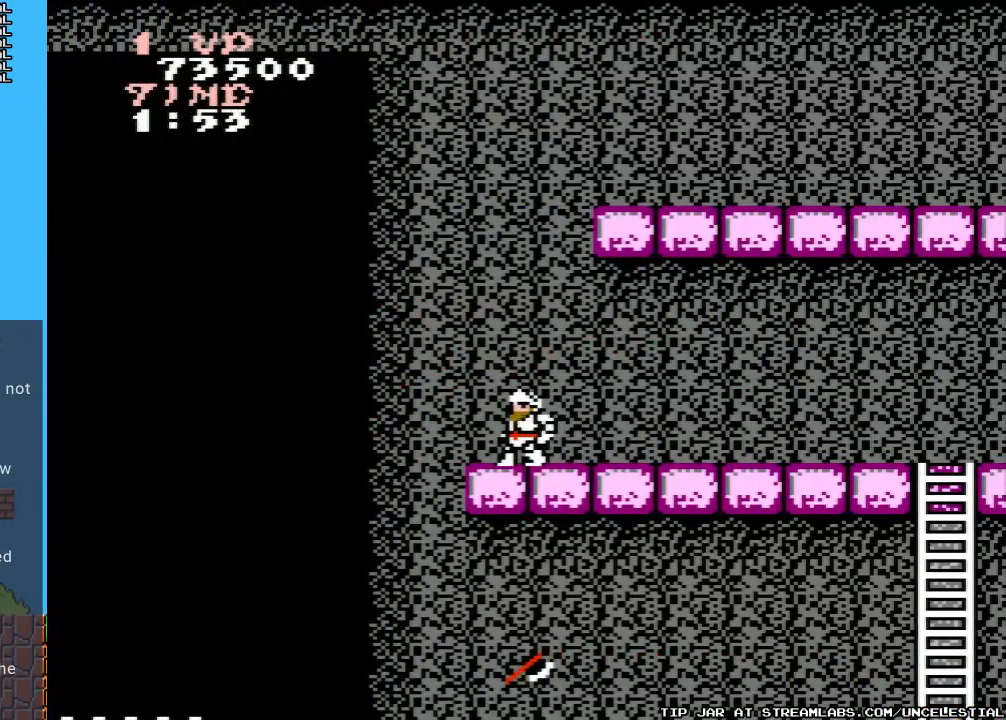
{"buttons": [], "events": [[67, "DPAD_LEFT", "down"], [133, "DPAD_LEFT", "up"]]}
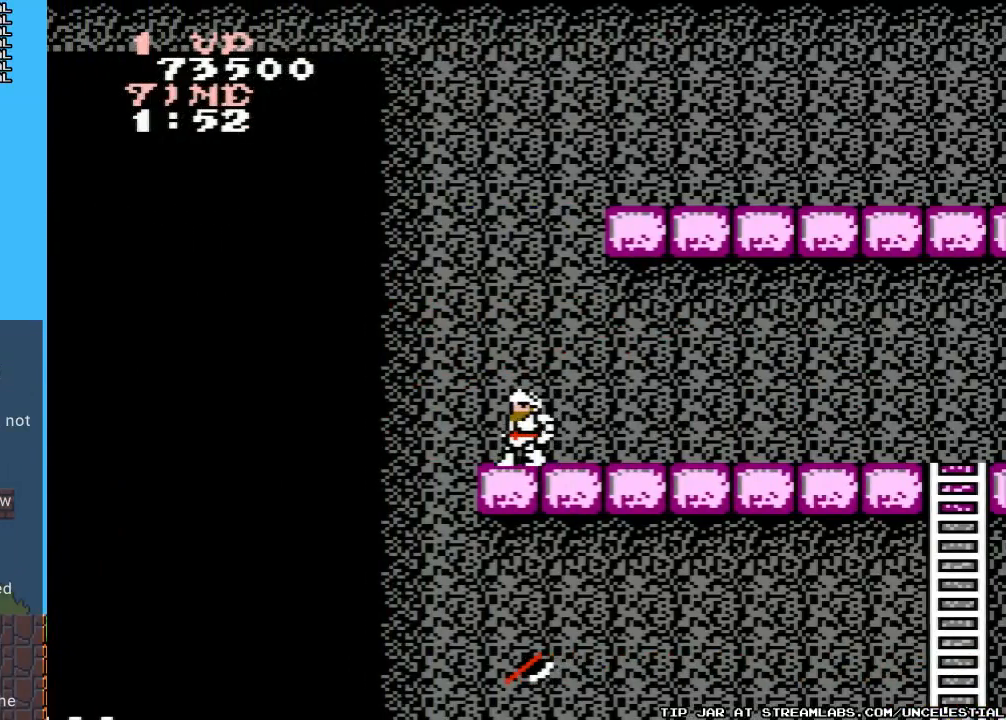
{"buttons": [], "events": []}
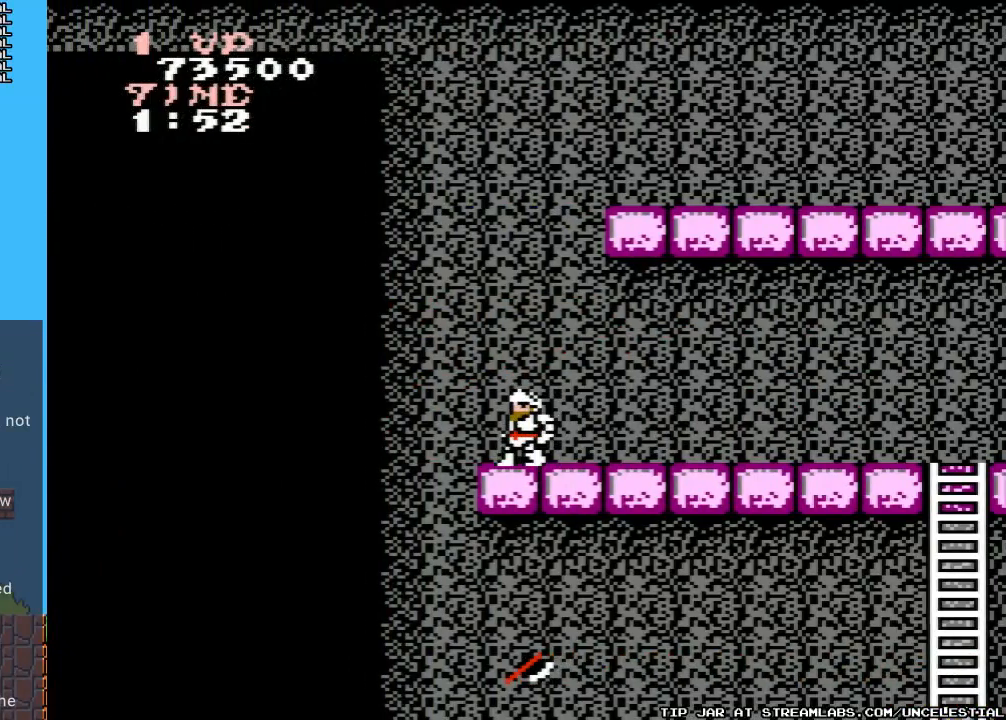
{"buttons": [], "events": []}
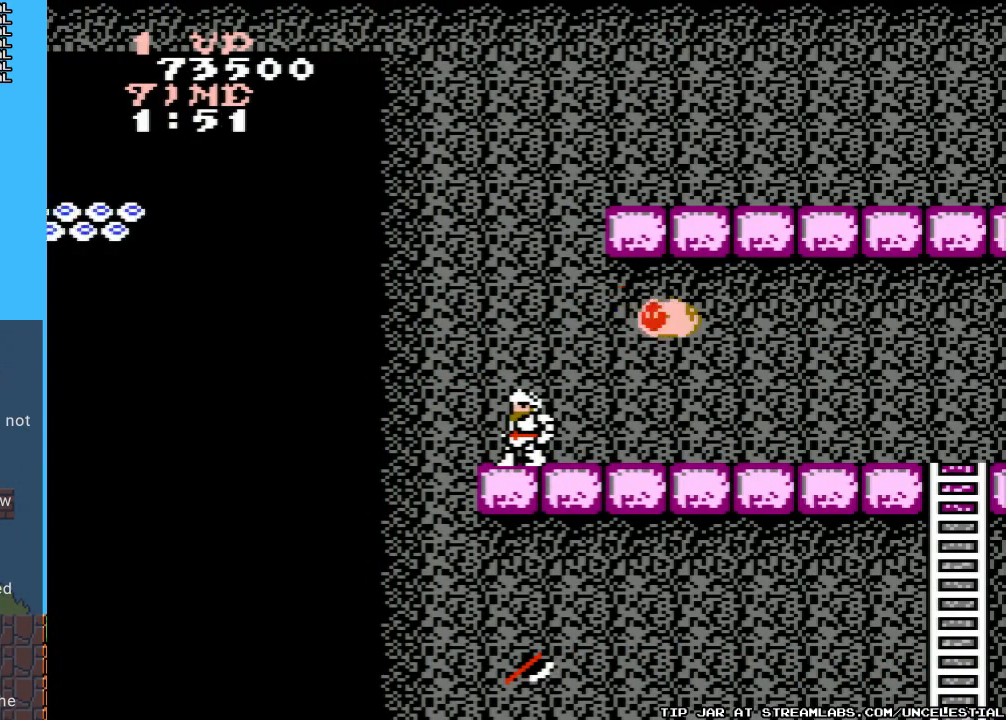
{"buttons": [], "events": []}
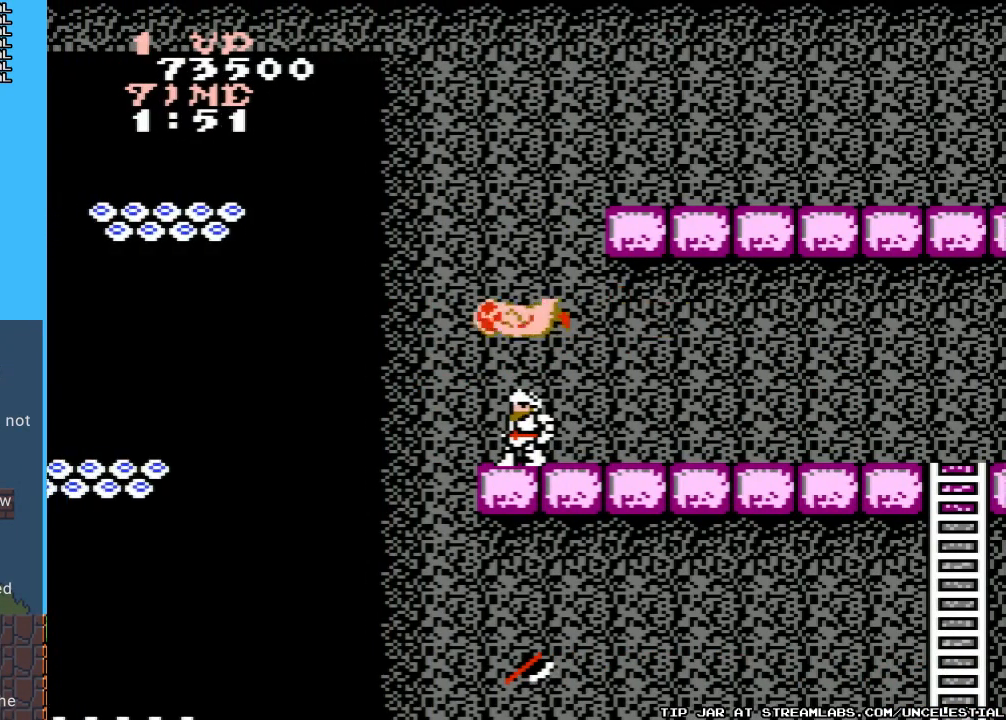
{"buttons": ["DPAD_RIGHT"], "events": [[100, "DPAD_RIGHT", "down"], [167, "B", "down"], [267, "B", "up"], [267, "DPAD_RIGHT", "up"], [333, "DPAD_RIGHT", "down"]]}
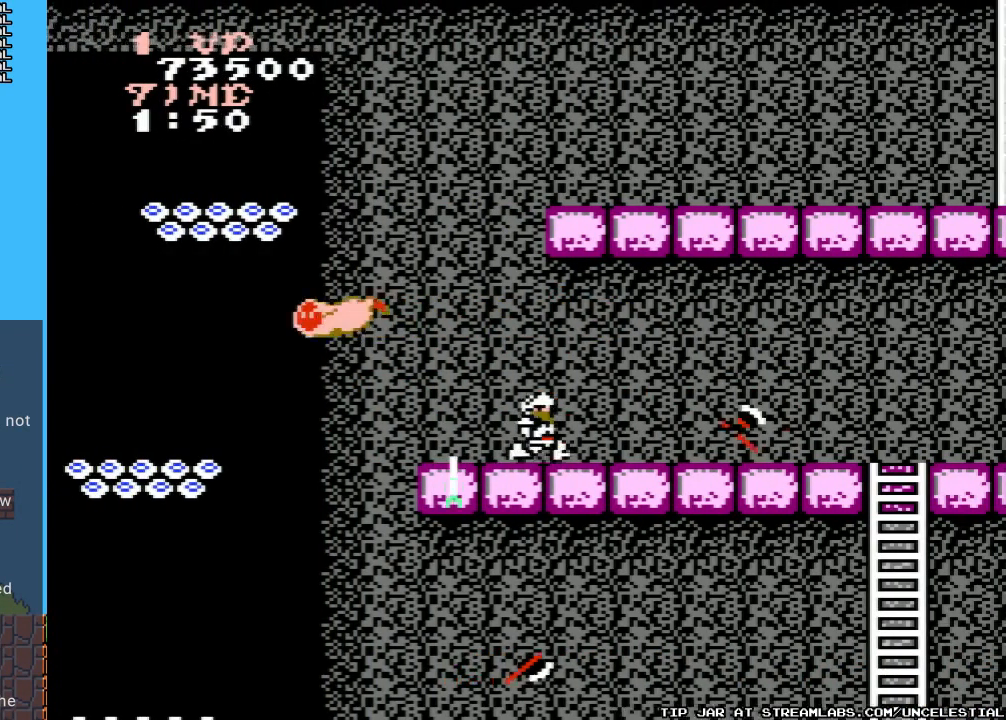
{"buttons": ["A", "DPAD_LEFT"], "events": [[367, "A", "down"], [467, "DPAD_RIGHT", "up"], [500, "DPAD_LEFT", "down"]]}
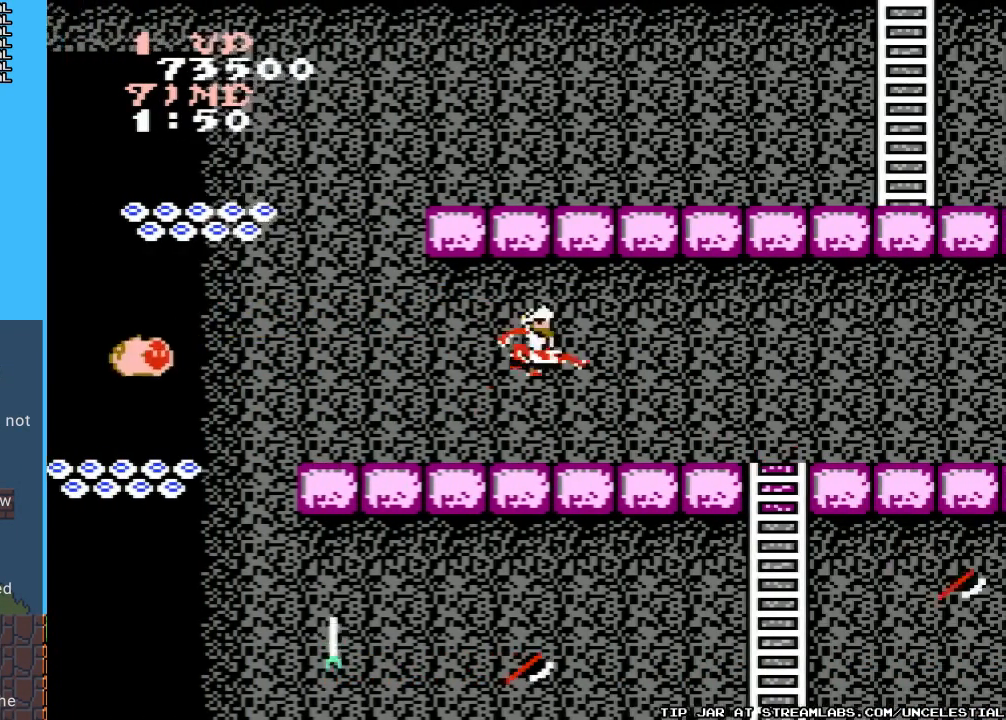
{"buttons": ["DPAD_LEFT"], "events": [[33, "B", "down"], [67, "A", "up"], [133, "B", "up"], [200, "B", "down"], [200, "DPAD_LEFT", "up"], [300, "B", "up"], [400, "B", "down"], [400, "DPAD_LEFT", "down"], [467, "B", "up"]]}
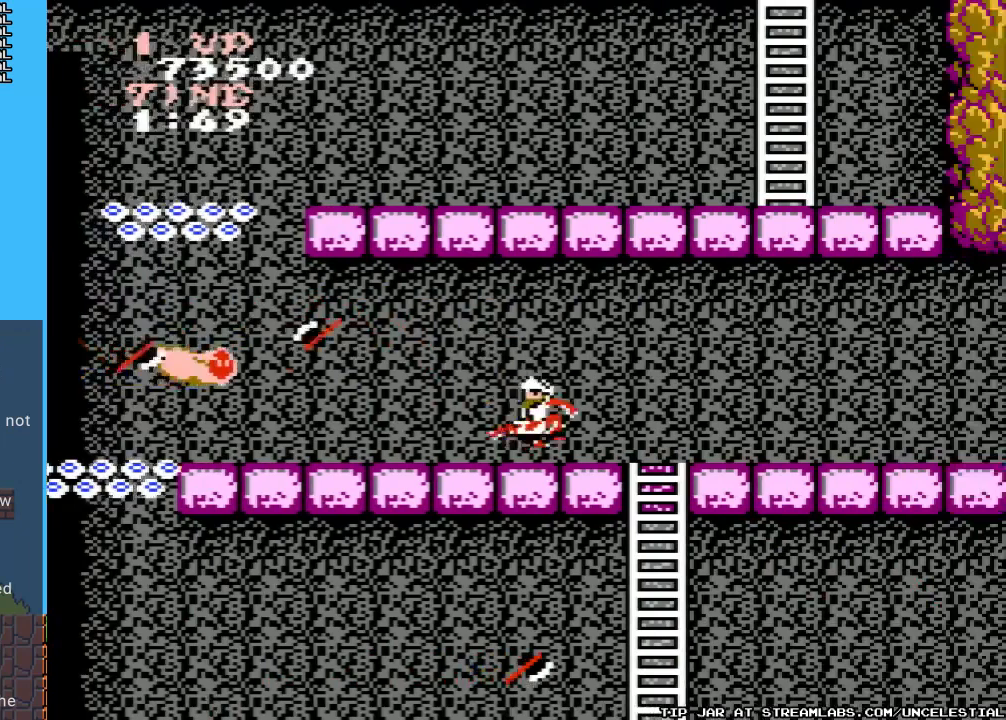
{"buttons": ["DPAD_LEFT"], "events": []}
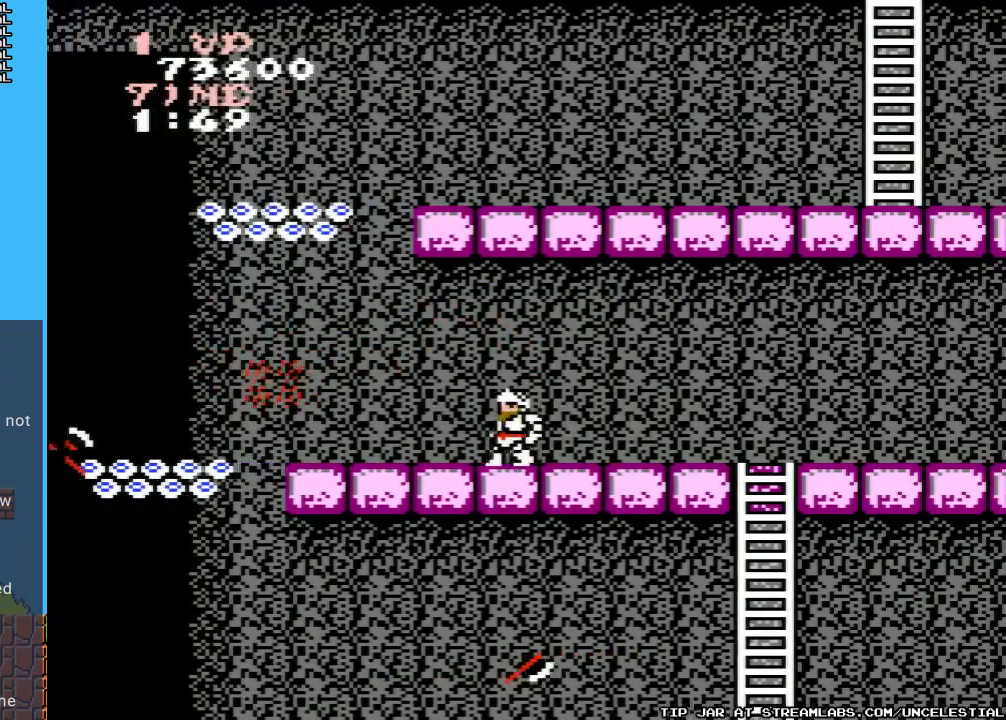
{"buttons": ["DPAD_LEFT"], "events": []}
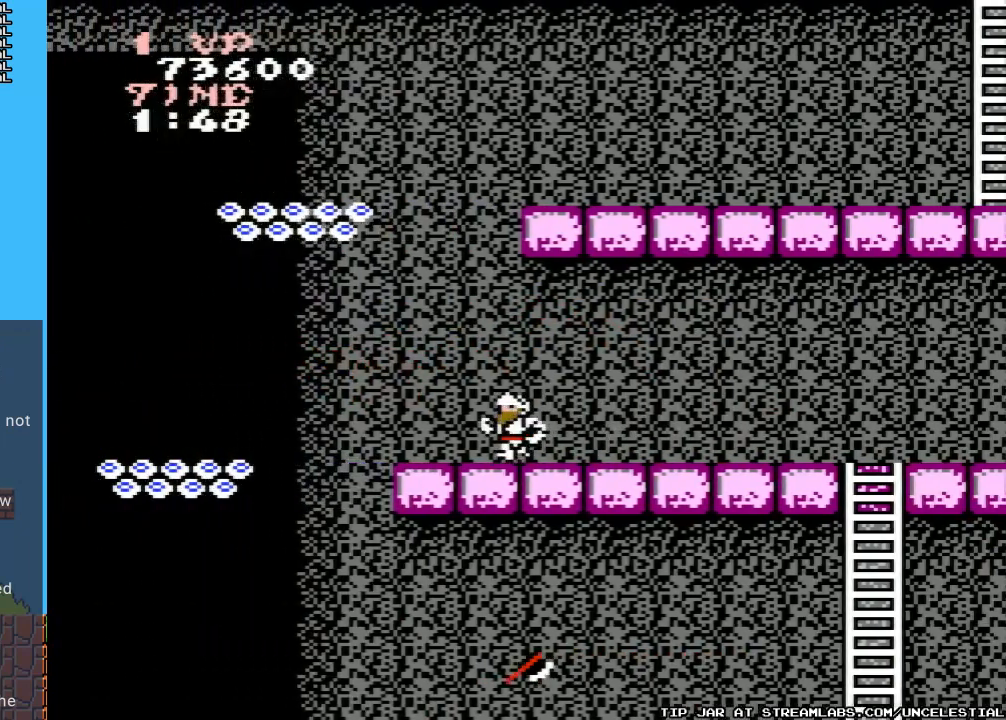
{"buttons": [], "events": [[100, "DPAD_LEFT", "up"]]}
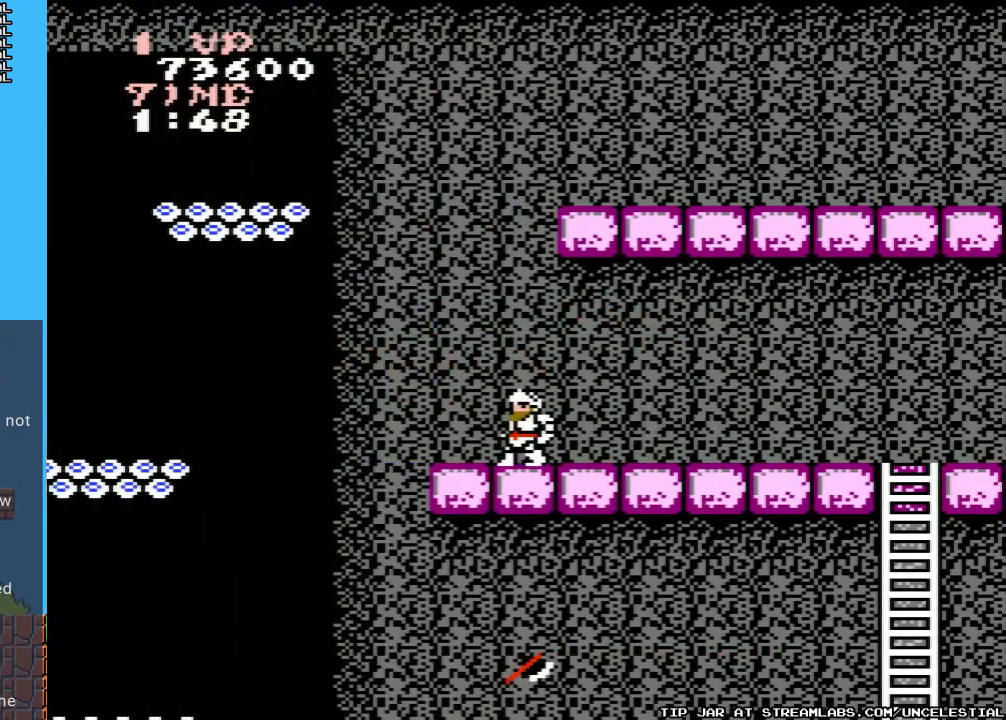
{"buttons": [], "events": []}
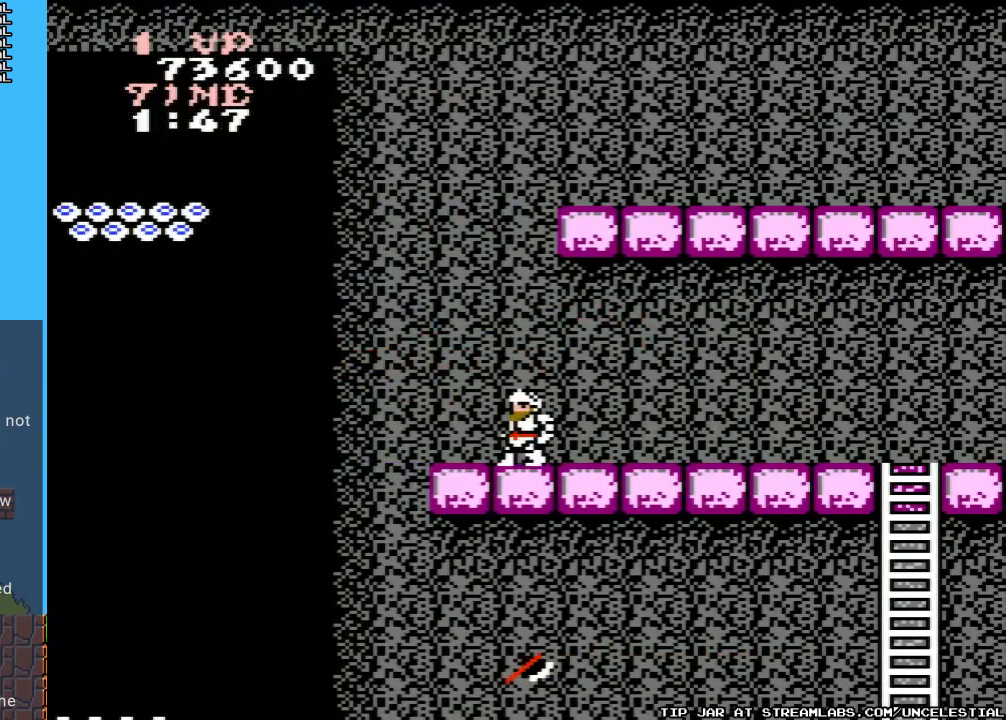
{"buttons": ["DPAD_RIGHT"], "events": [[100, "DPAD_LEFT", "down"], [233, "DPAD_LEFT", "up"], [500, "DPAD_RIGHT", "down"]]}
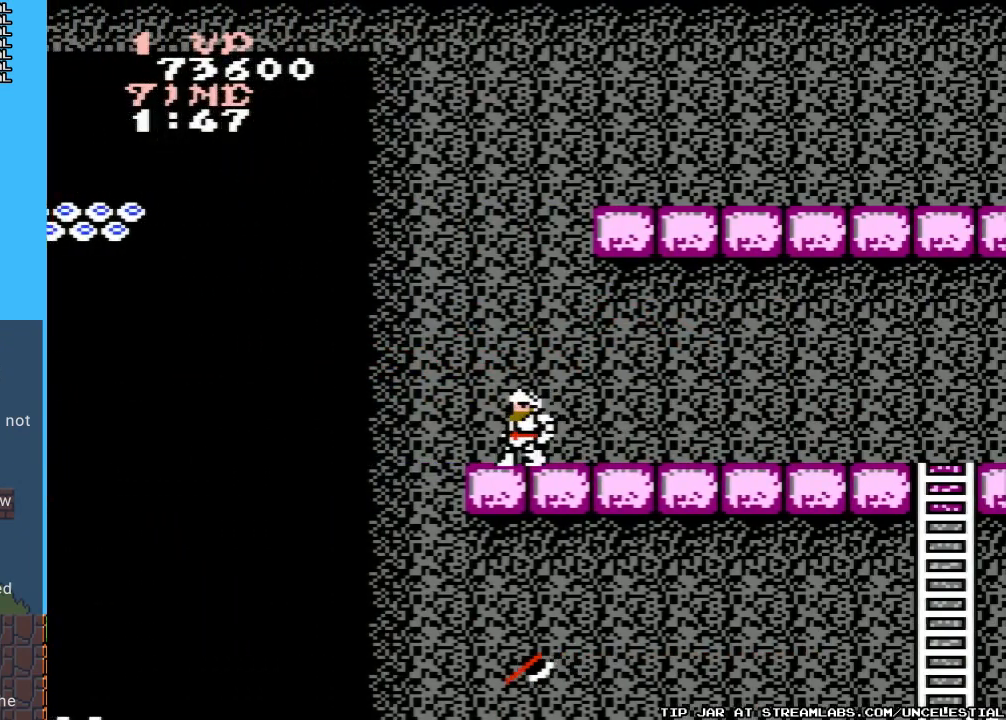
{"buttons": [], "events": [[367, "DPAD_RIGHT", "up"]]}
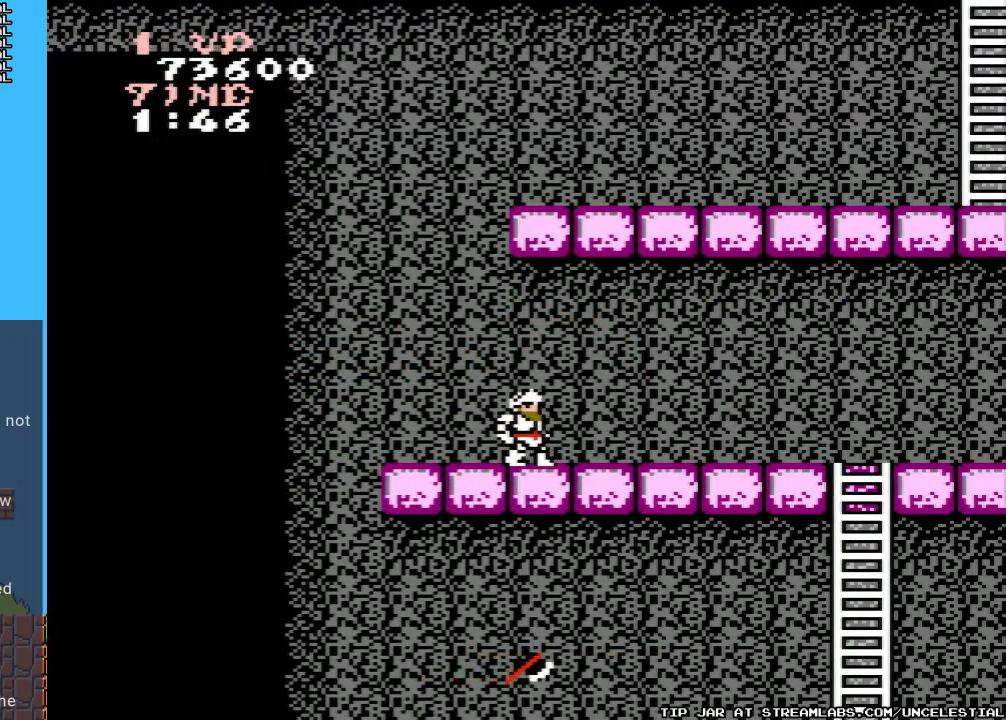
{"buttons": [], "events": [[200, "DPAD_RIGHT", "down"], [433, "DPAD_RIGHT", "up"]]}
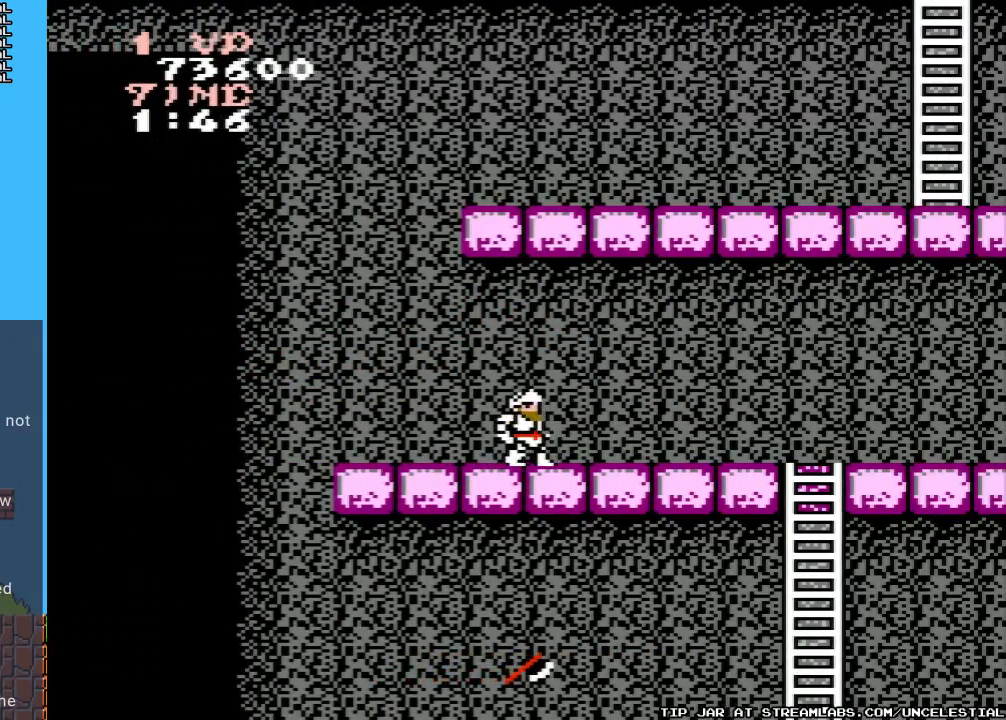
{"buttons": [], "events": []}
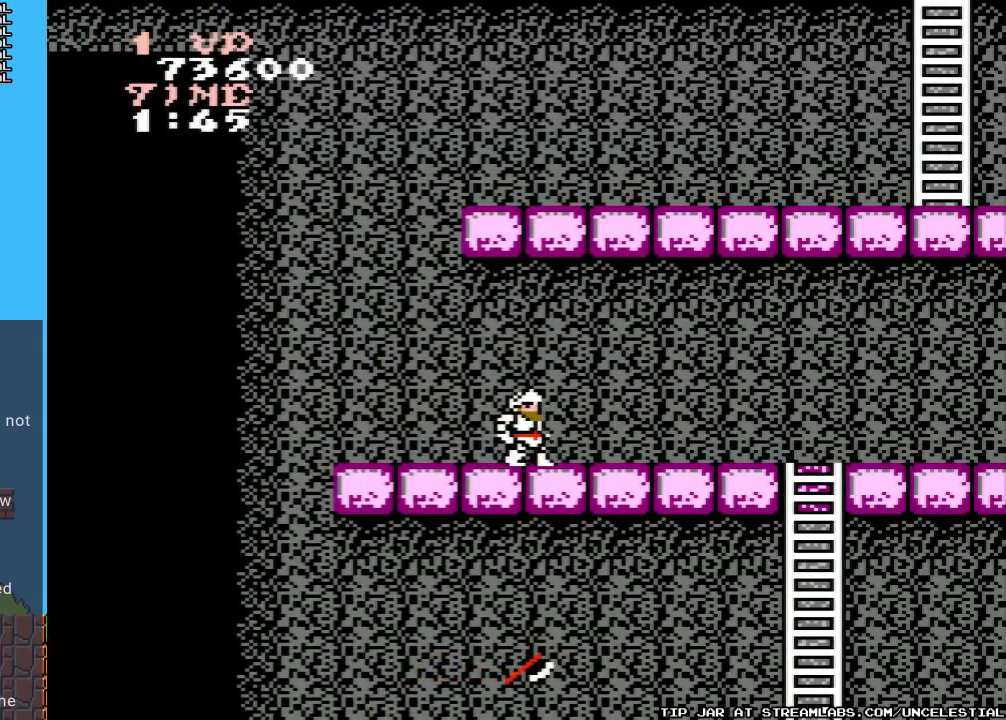
{"buttons": ["DPAD_DOWN"], "events": [[33, "DPAD_DOWN", "down"], [267, "B", "down"], [367, "B", "up"]]}
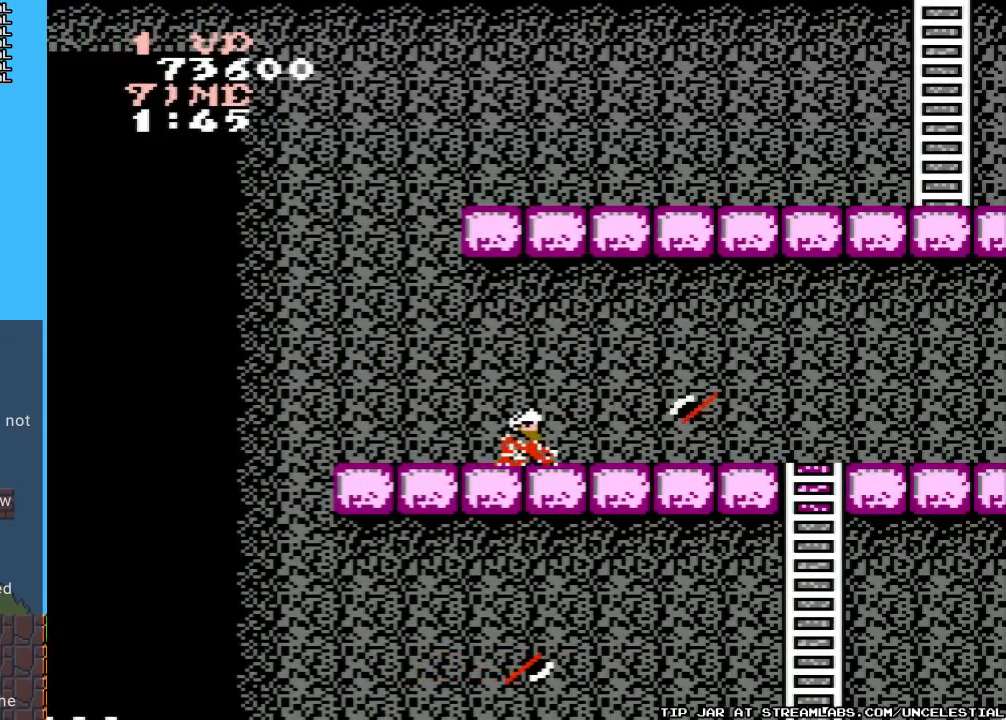
{"buttons": [], "events": [[267, "B", "down"], [333, "B", "up"], [400, "DPAD_DOWN", "up"]]}
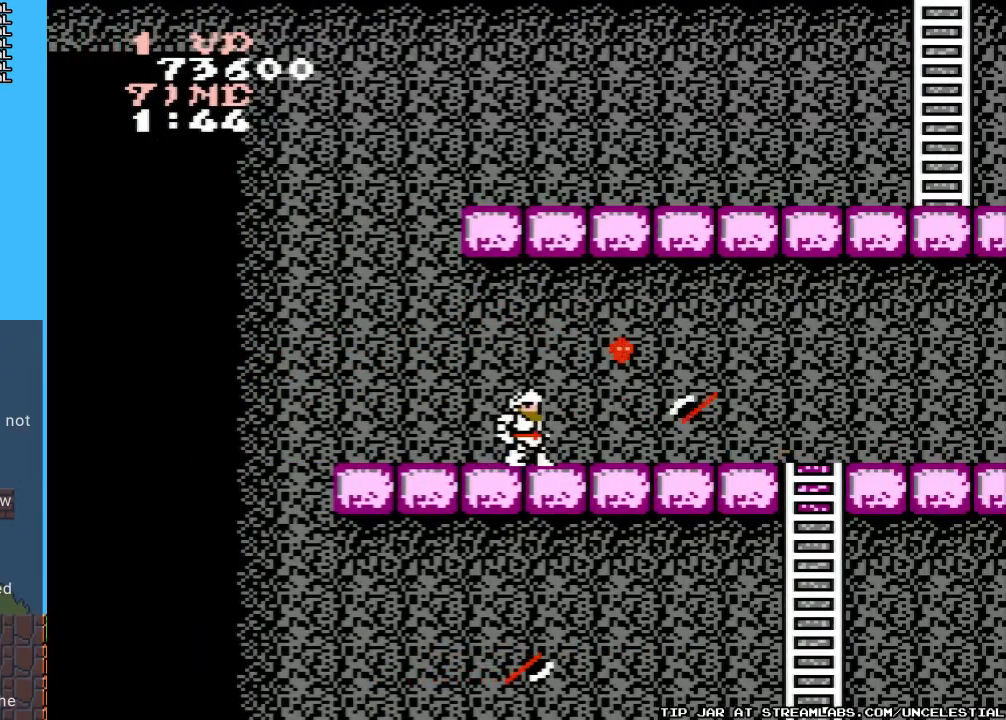
{"buttons": ["B"], "events": [[300, "DPAD_RIGHT", "down"], [433, "DPAD_RIGHT", "up"], [500, "B", "down"]]}